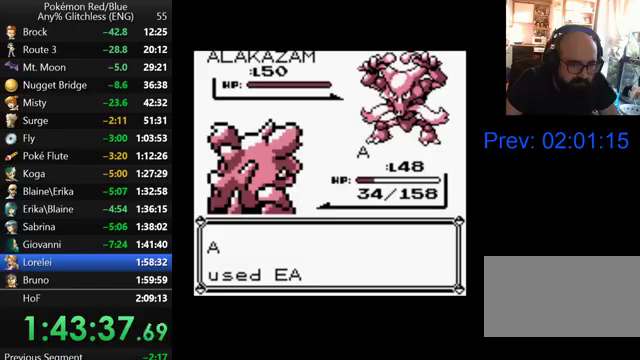
Gameplay with a controller (Nintendo layout); each line is a JSON object with the inputs held at the frame after it. "events" lists button and stick changes between this image and that frame as [ms after this image, input, new state], when the widget could be followed in between. Not read: DPAD_UP L3 R3.
{"buttons": ["A"], "events": [[67, "A", "down"], [167, "A", "up"], [267, "A", "down"], [367, "A", "up"], [467, "A", "down"]]}
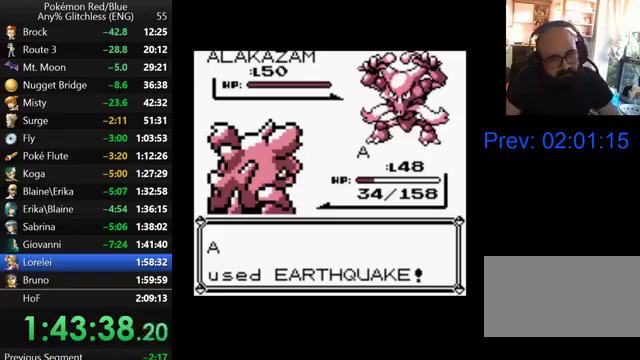
{"buttons": [], "events": [[67, "A", "up"], [167, "A", "down"], [267, "A", "up"], [367, "A", "down"], [467, "A", "up"]]}
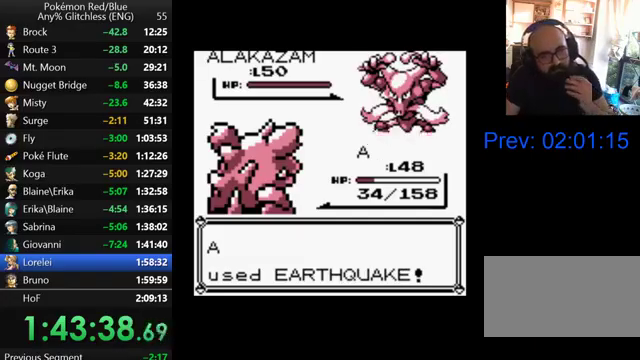
{"buttons": ["A"], "events": [[67, "A", "down"], [167, "A", "up"], [267, "A", "down"], [433, "A", "up"], [500, "A", "down"]]}
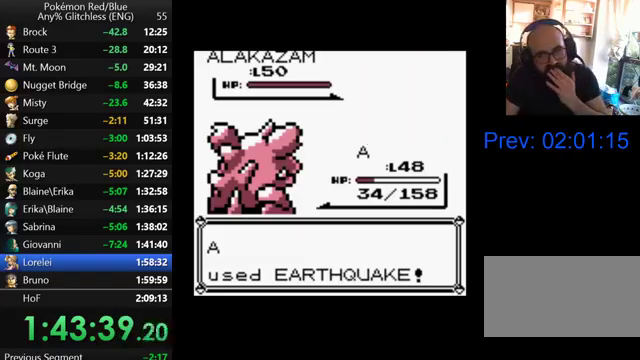
{"buttons": ["A"], "events": [[167, "A", "up"], [267, "A", "down"], [400, "A", "up"], [500, "A", "down"]]}
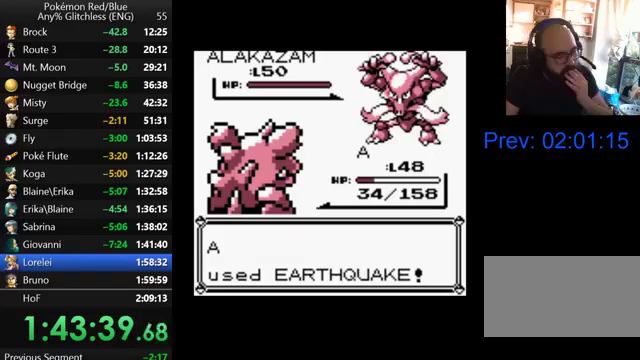
{"buttons": ["A"], "events": [[167, "A", "up"], [267, "A", "down"], [400, "A", "up"], [500, "A", "down"]]}
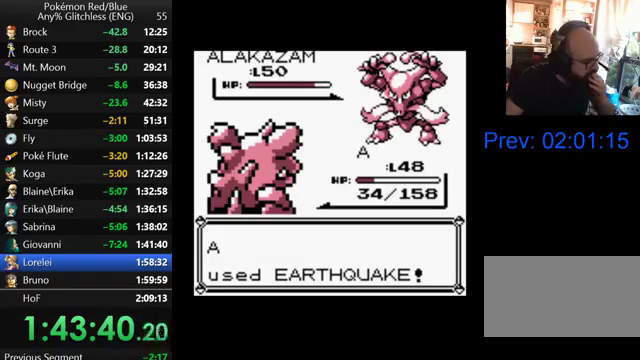
{"buttons": ["A"], "events": [[167, "A", "up"], [267, "A", "down"], [367, "A", "up"], [467, "A", "down"]]}
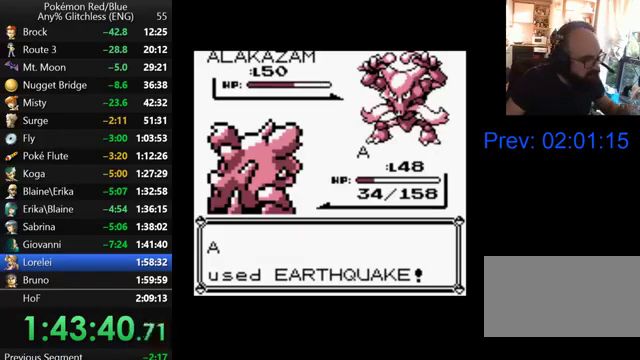
{"buttons": [], "events": [[67, "A", "up"], [167, "A", "down"], [267, "A", "up"], [400, "B", "down"], [500, "B", "up"]]}
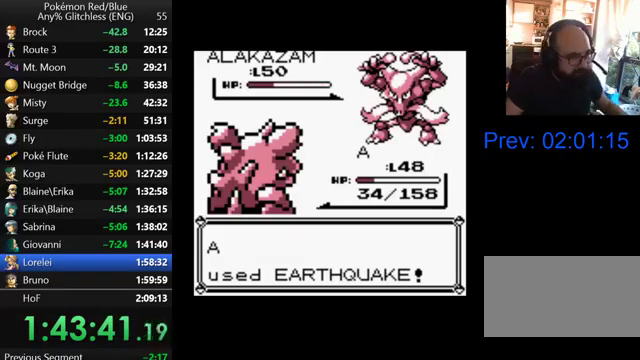
{"buttons": [], "events": [[100, "B", "down"], [200, "B", "up"], [300, "B", "down"], [467, "B", "up"]]}
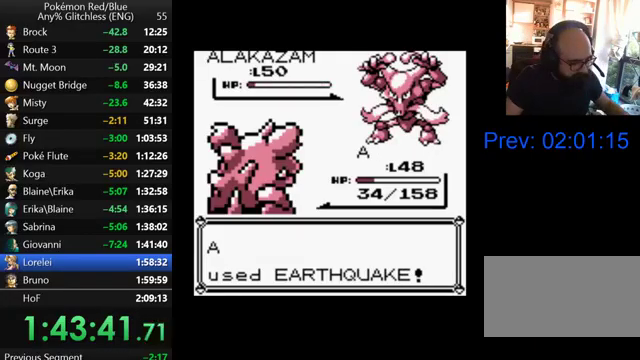
{"buttons": [], "events": [[67, "B", "down"], [167, "B", "up"], [233, "B", "down"], [300, "B", "up"], [400, "B", "down"], [467, "B", "up"]]}
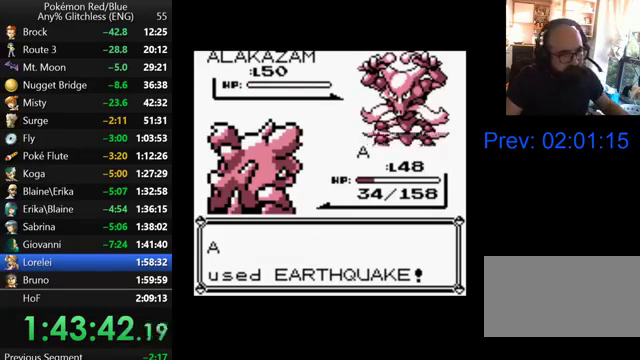
{"buttons": [], "events": [[67, "B", "down"], [167, "B", "up"], [400, "B", "down"], [467, "B", "up"]]}
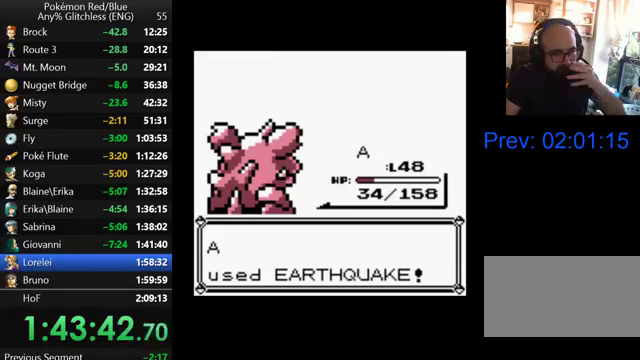
{"buttons": [], "events": [[67, "B", "down"], [167, "B", "up"], [267, "B", "down"], [367, "B", "up"]]}
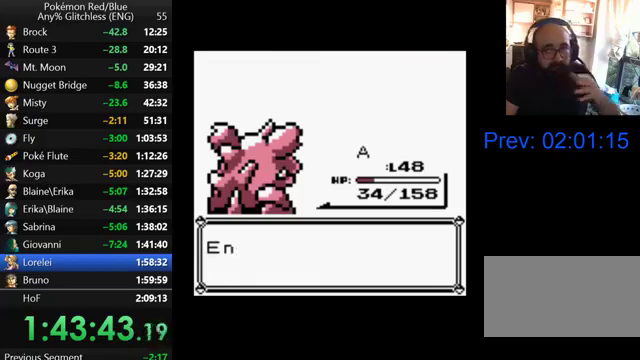
{"buttons": [], "events": [[133, "B", "down"], [200, "B", "up"], [300, "B", "down"], [367, "B", "up"]]}
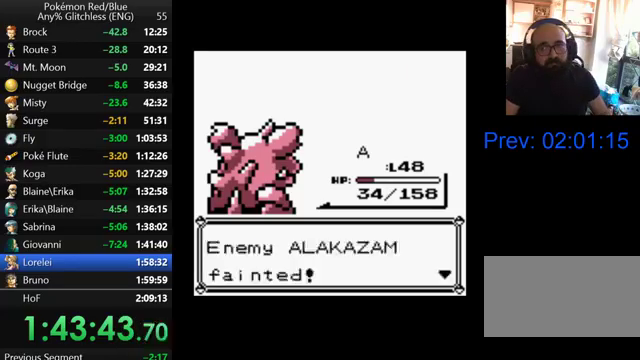
{"buttons": ["B"], "events": [[100, "B", "down"], [200, "B", "up"], [300, "B", "down"], [367, "B", "up"], [467, "B", "down"]]}
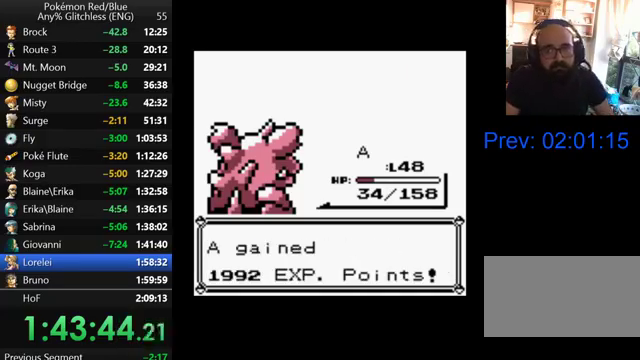
{"buttons": ["B"], "events": [[33, "B", "up"], [300, "B", "down"], [367, "B", "up"], [467, "B", "down"]]}
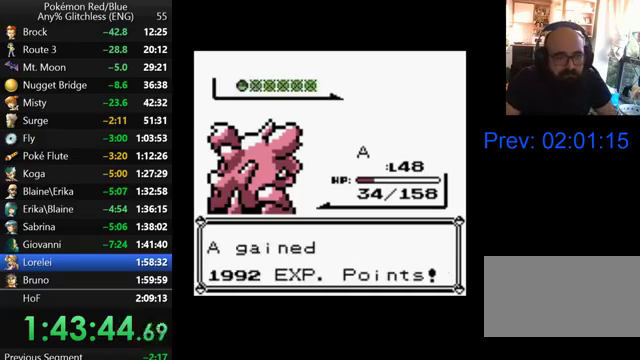
{"buttons": ["B"], "events": [[33, "B", "up"], [267, "B", "down"], [367, "B", "up"], [467, "B", "down"]]}
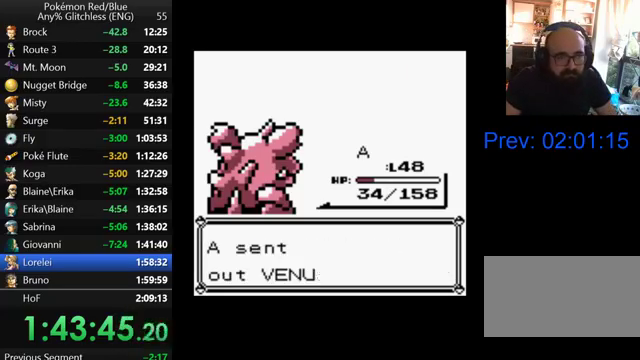
{"buttons": ["B"], "events": [[33, "B", "up"], [133, "B", "down"], [200, "B", "up"], [300, "B", "down"], [367, "B", "up"], [467, "B", "down"]]}
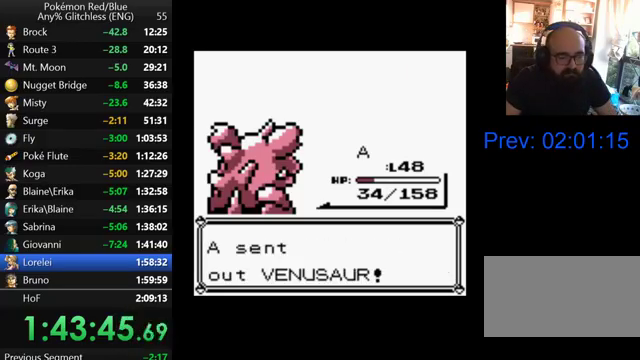
{"buttons": ["B"], "events": [[67, "B", "up"], [133, "B", "down"], [267, "B", "up"], [367, "B", "down"]]}
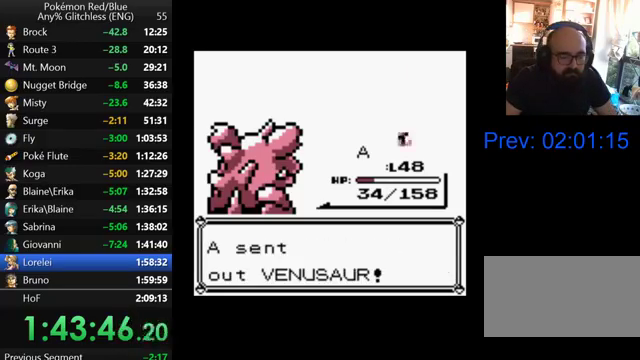
{"buttons": ["B"], "events": []}
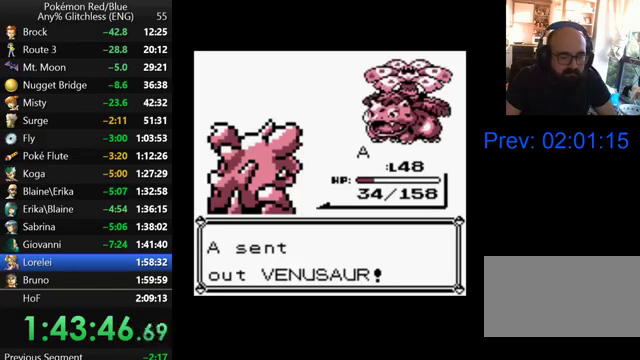
{"buttons": [], "events": [[167, "B", "up"]]}
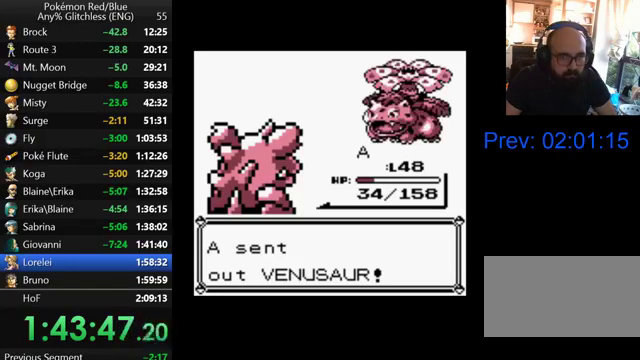
{"buttons": ["A"], "events": [[367, "A", "down"]]}
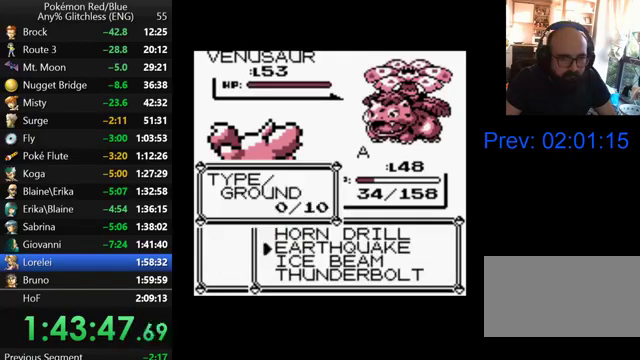
{"buttons": ["B"], "events": [[33, "A", "up"], [133, "A", "down"], [367, "A", "up"], [467, "B", "down"]]}
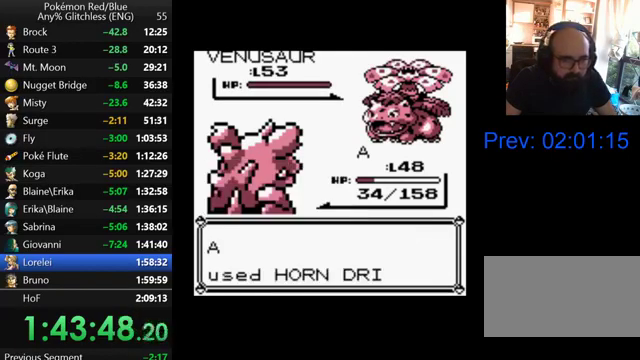
{"buttons": [], "events": [[67, "B", "up"], [167, "B", "down"], [267, "B", "up"], [367, "B", "down"], [433, "B", "up"]]}